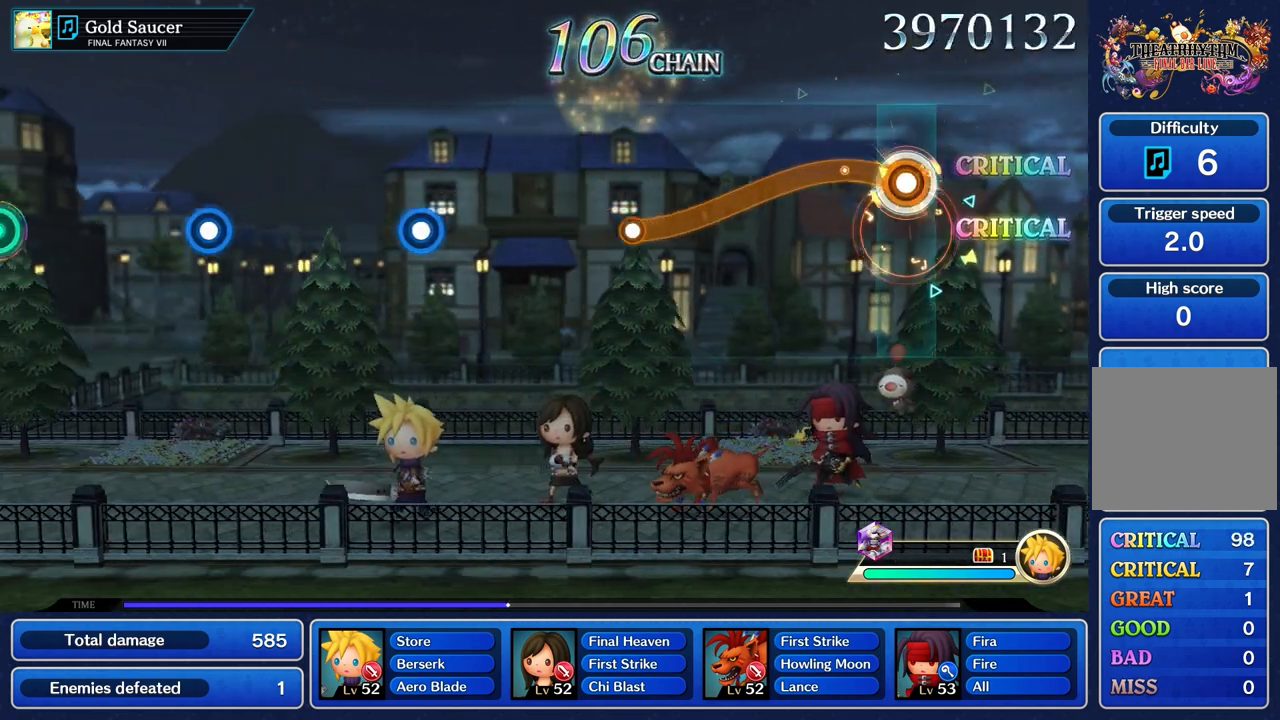
Gameplay with a controller (PlayStation layout); each line is a JSON object with the inputs held at the frame after it. "button_events" lists button changes between this image and that frame as [ms after this image, input, new state], when the widget could be followed in between (sticks are given only as held states). Not read: CIRCLE CROSS DPAD_UP L3 R3 SQUARE.
{"buttons": [], "left_stick": "center", "right_stick": "center"}
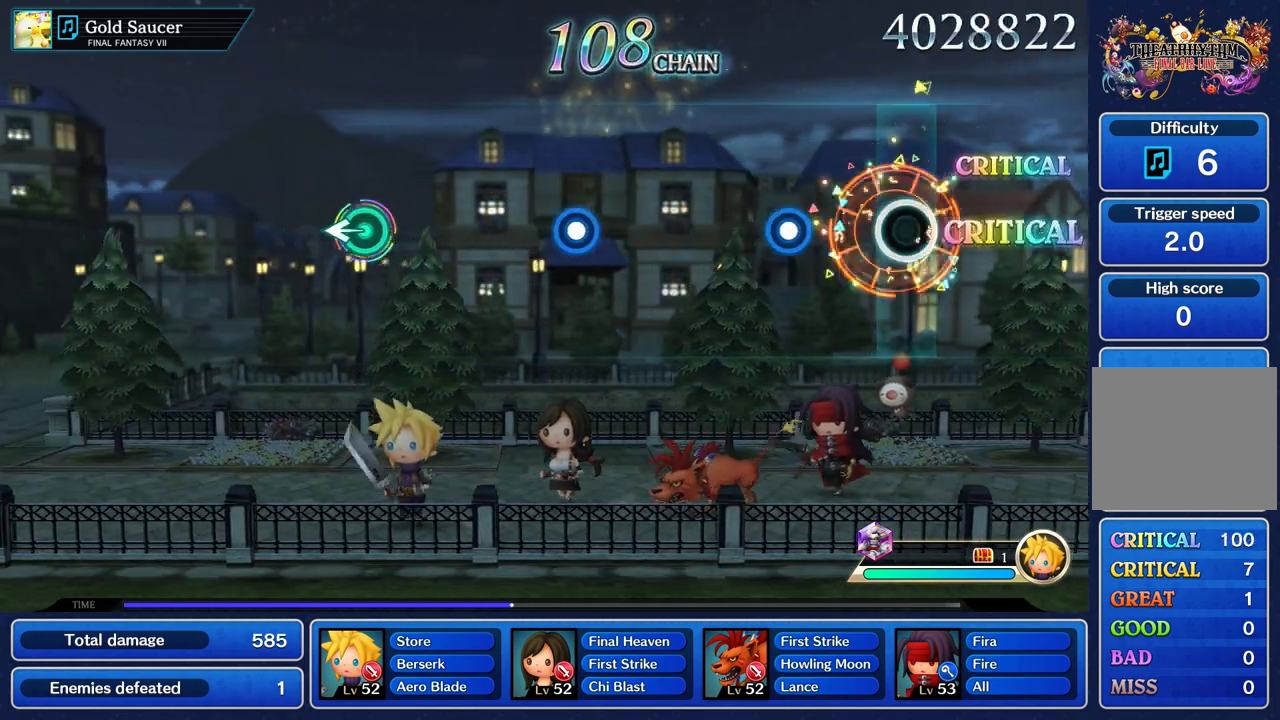
{"buttons": ["R1"], "left_stick": "center", "right_stick": "center", "button_events": [[167, "R1", "down"], [267, "R1", "up"], [483, "R1", "down"]]}
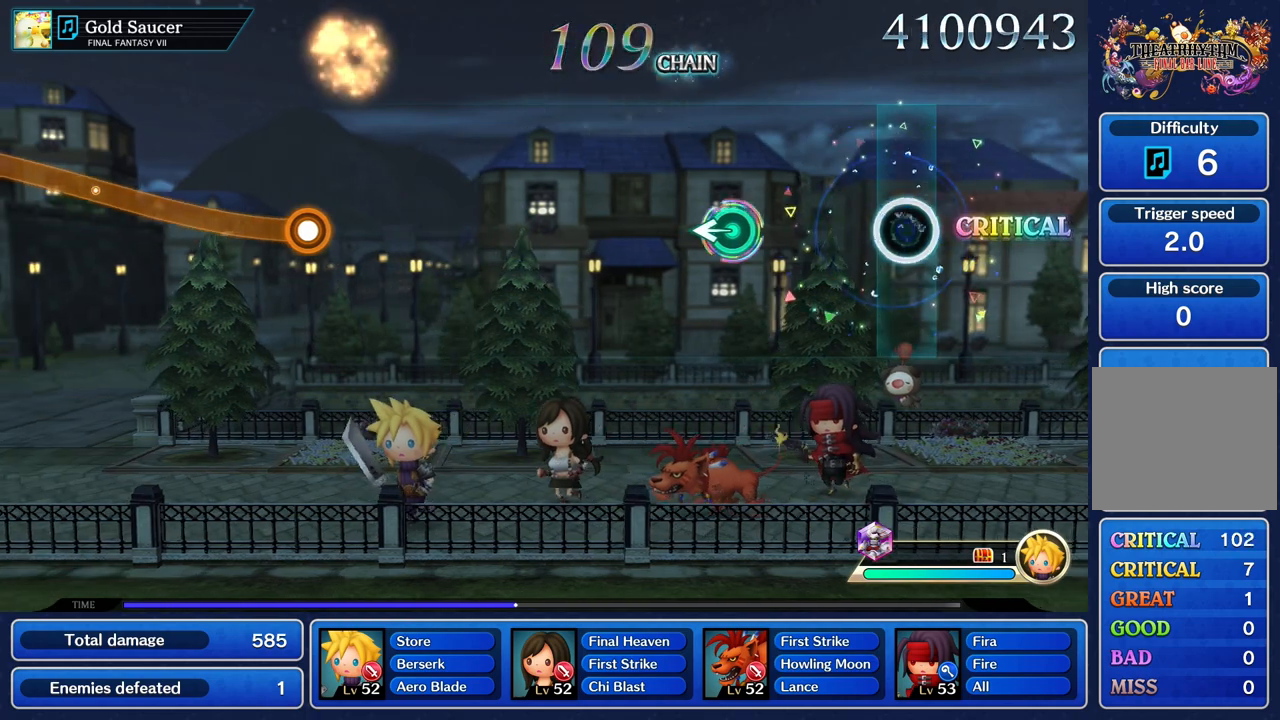
{"buttons": [], "left_stick": "center", "right_stick": "center", "button_events": [[83, "R1", "up"]]}
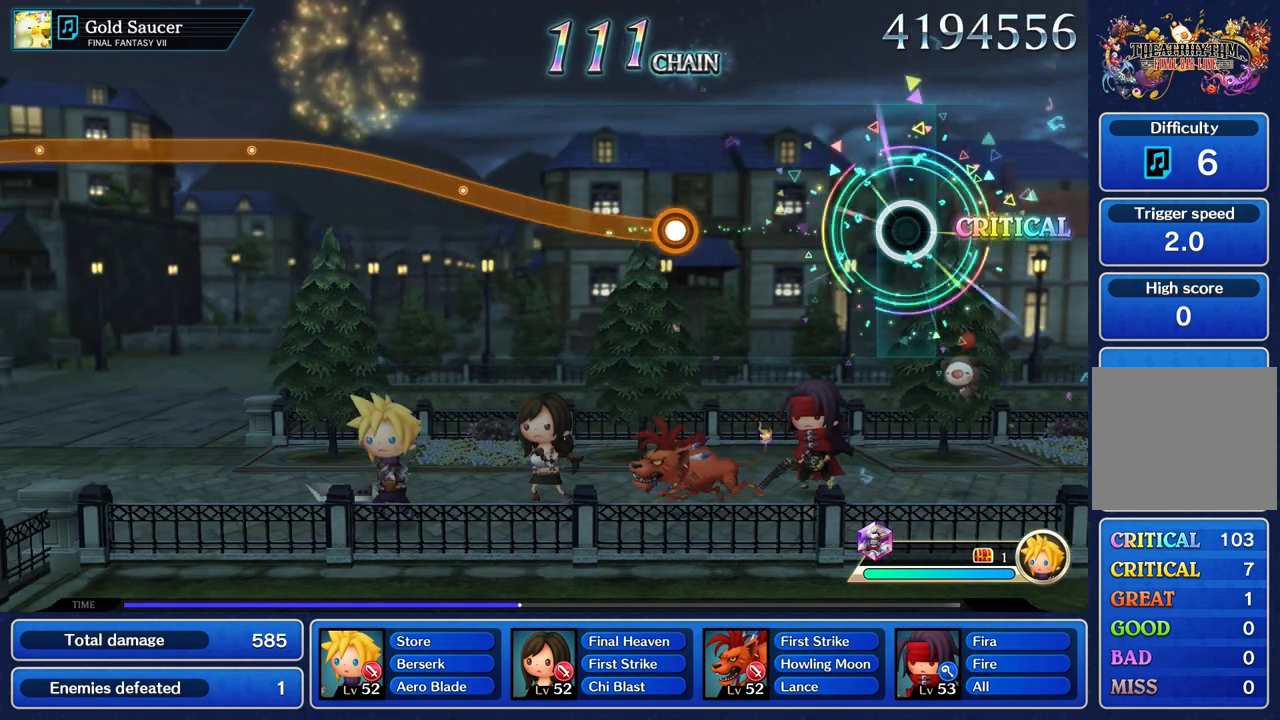
{"buttons": ["R1"], "left_stick": "up", "right_stick": "center", "button_events": [[317, "R1", "down"]]}